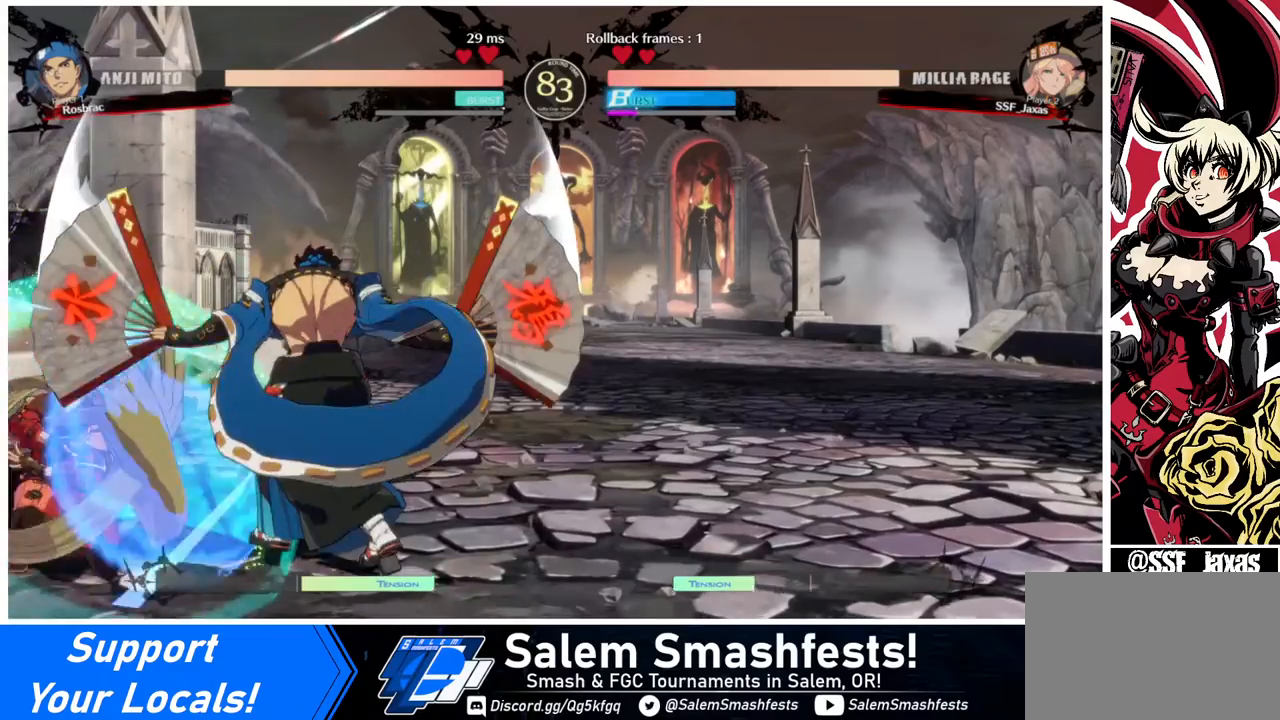
Gameplay with a controller (arcade stick); each line is a JSON object with the inputs held at the frame after it. "events" lists button and stick changes between this image and that frame as [ms after this image, input, new state], when the widget could be followed in between. Not read: L3 R3.
{"buttons": ["DPAD_LEFT"], "events": [[360, "SQUARE", "up"], [360, "TRIANGLE", "up"], [400, "DPAD_DOWN", "up"]]}
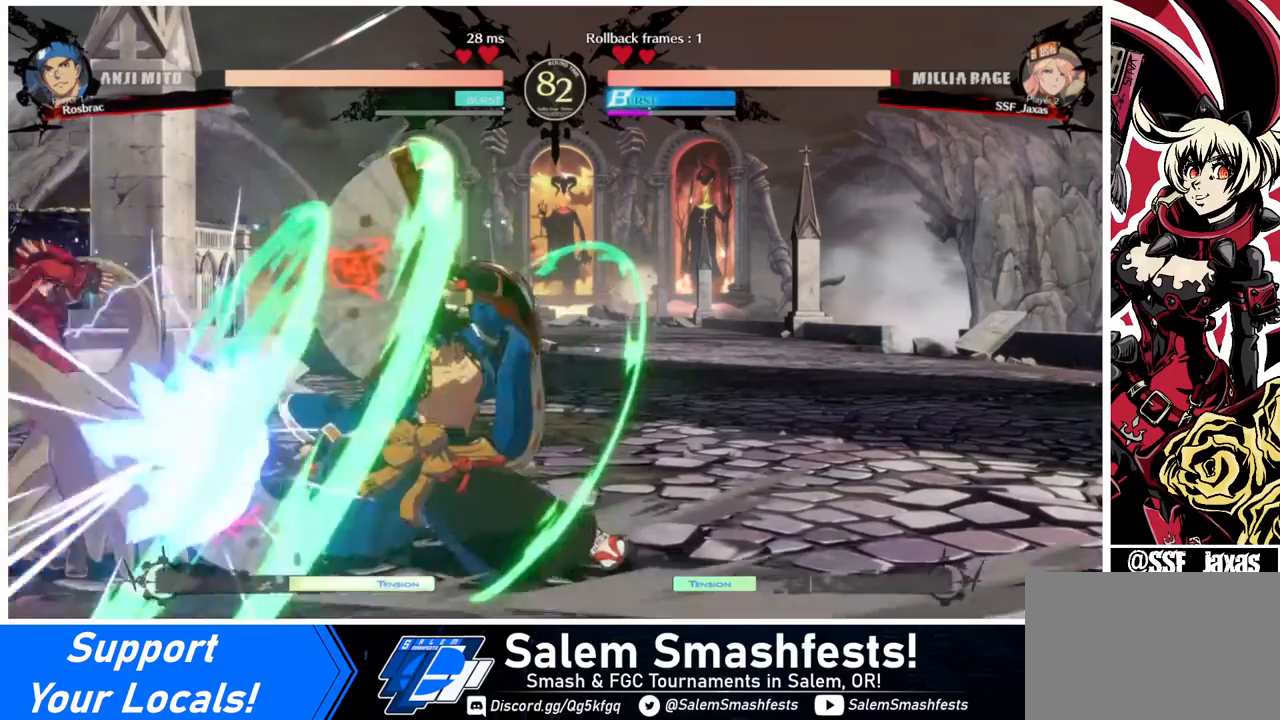
{"buttons": ["DPAD_UP", "DPAD_LEFT"], "events": [[480, "DPAD_UP", "down"]]}
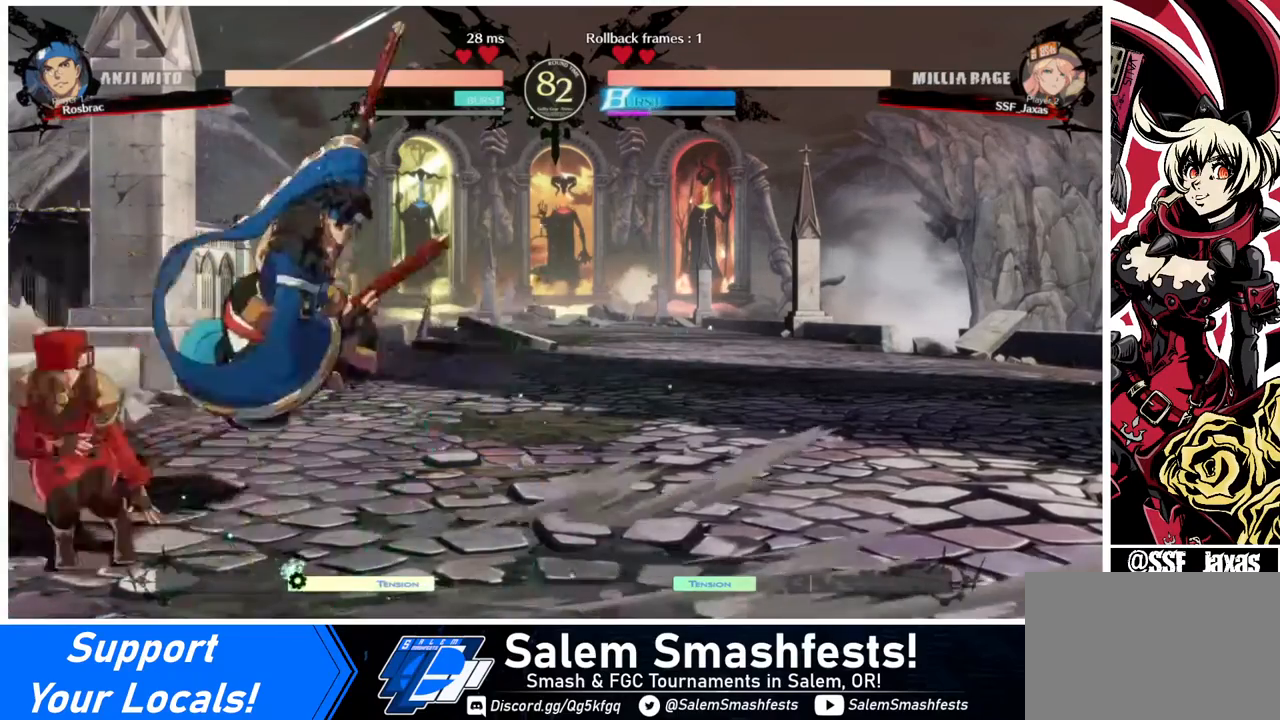
{"buttons": ["R1"], "events": [[80, "DPAD_UP", "up"], [160, "DPAD_LEFT", "up"], [480, "R1", "down"]]}
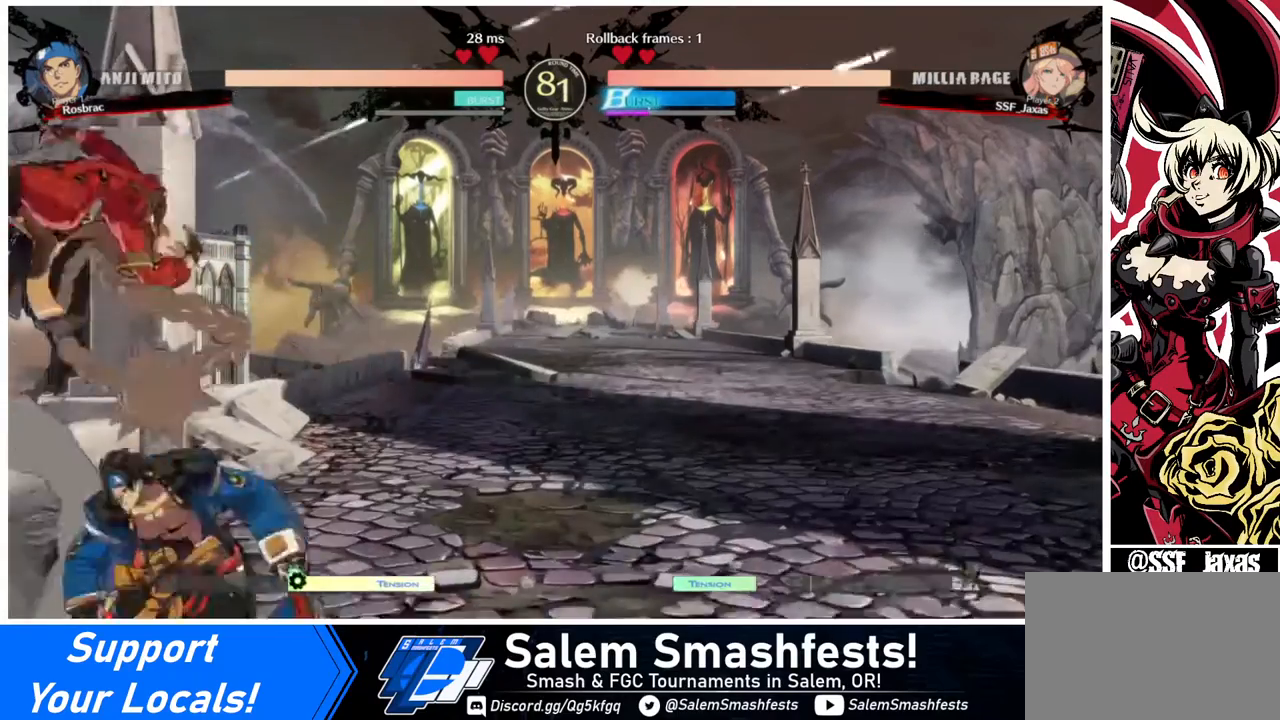
{"buttons": ["SQUARE", "DPAD_DOWN"], "events": [[40, "R1", "up"], [280, "DPAD_DOWN", "down"], [480, "SQUARE", "down"]]}
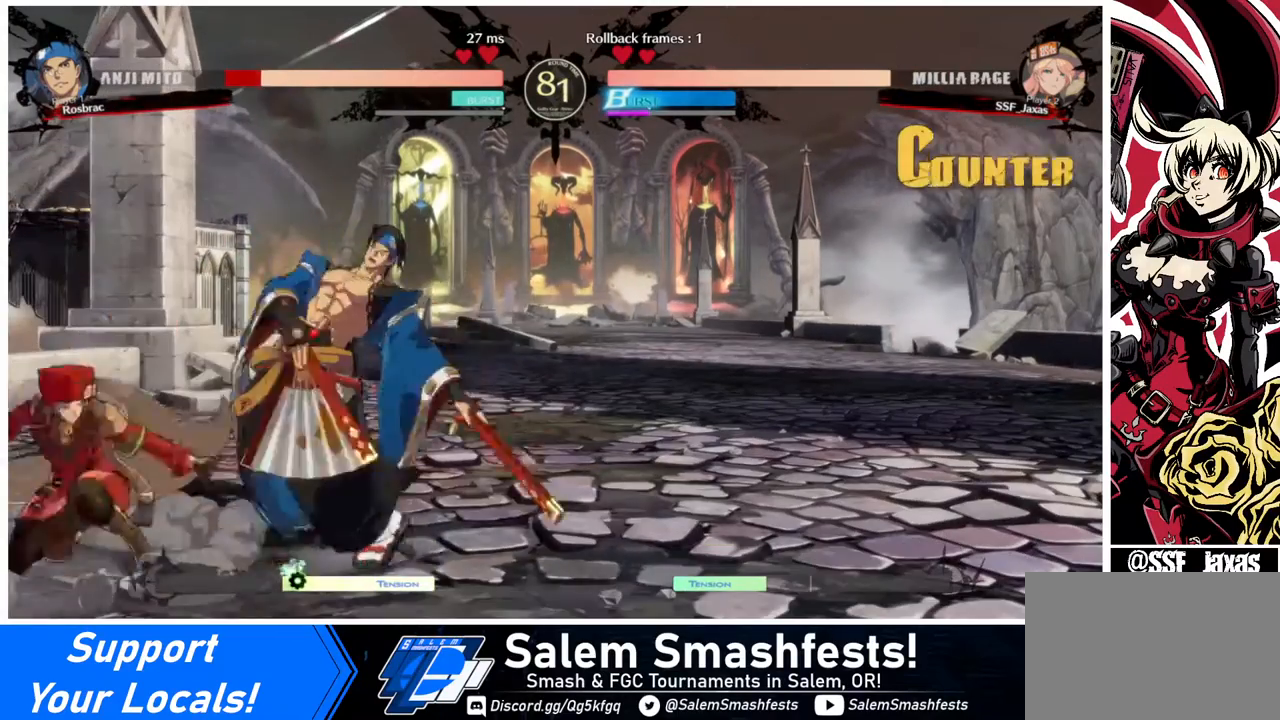
{"buttons": ["DPAD_DOWN", "DPAD_RIGHT"], "events": [[120, "SQUARE", "up"], [160, "R2", "down"], [320, "DPAD_DOWN", "up"], [320, "R2", "up"], [440, "DPAD_DOWN", "down"], [520, "DPAD_RIGHT", "down"]]}
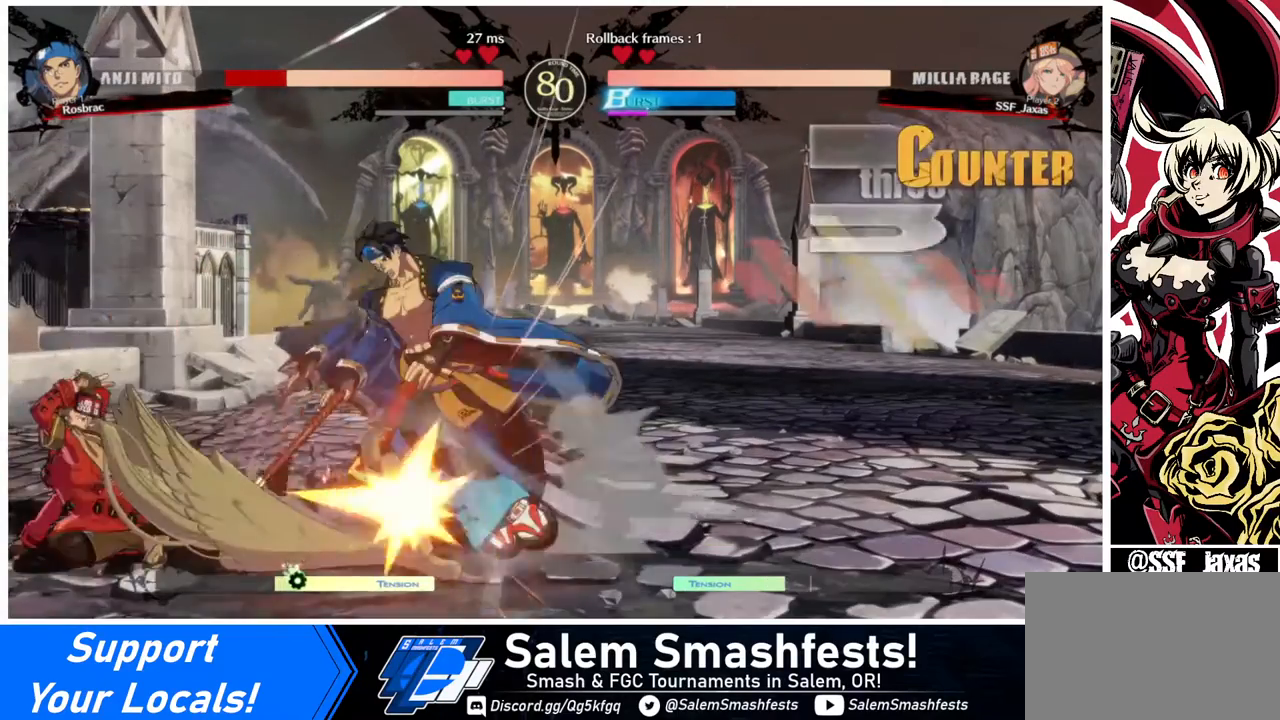
{"buttons": [], "events": [[40, "DPAD_DOWN", "up"], [80, "R1", "down"], [120, "DPAD_RIGHT", "up"], [240, "R1", "up"]]}
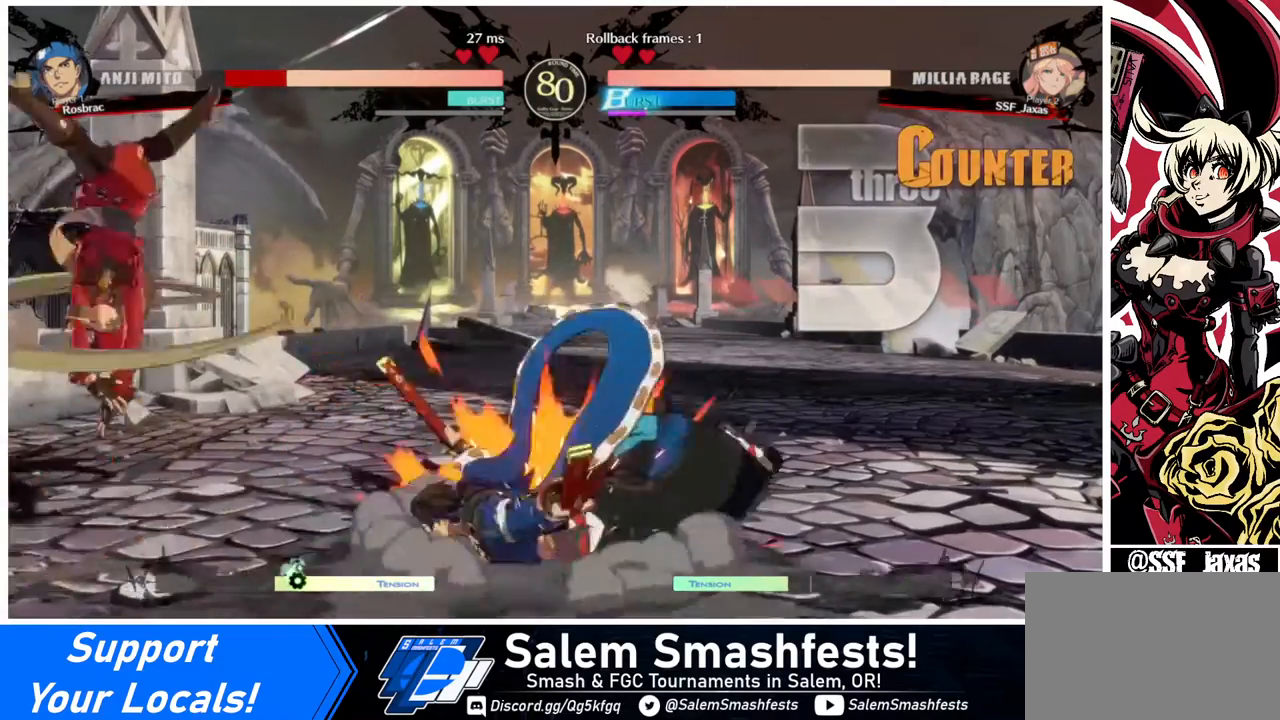
{"buttons": [], "events": []}
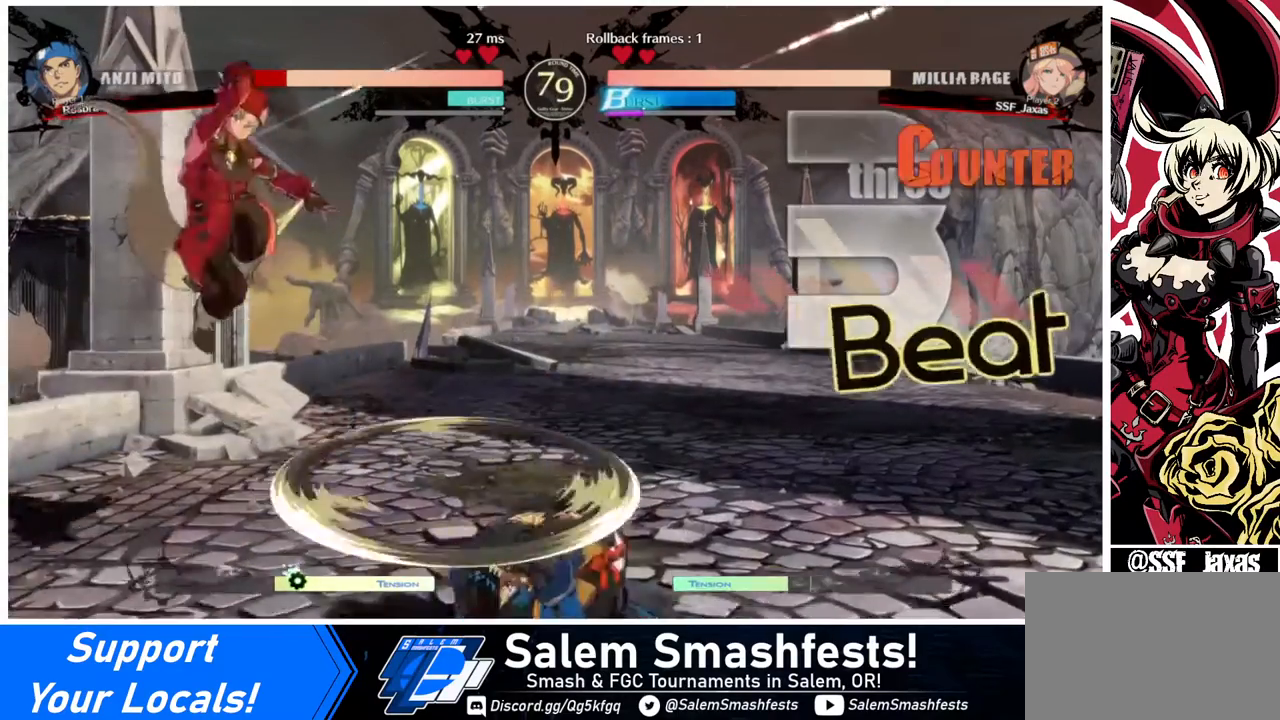
{"buttons": [], "events": [[160, "DPAD_DOWN", "down"], [320, "TRIANGLE", "down"], [440, "DPAD_DOWN", "up"], [480, "TRIANGLE", "up"]]}
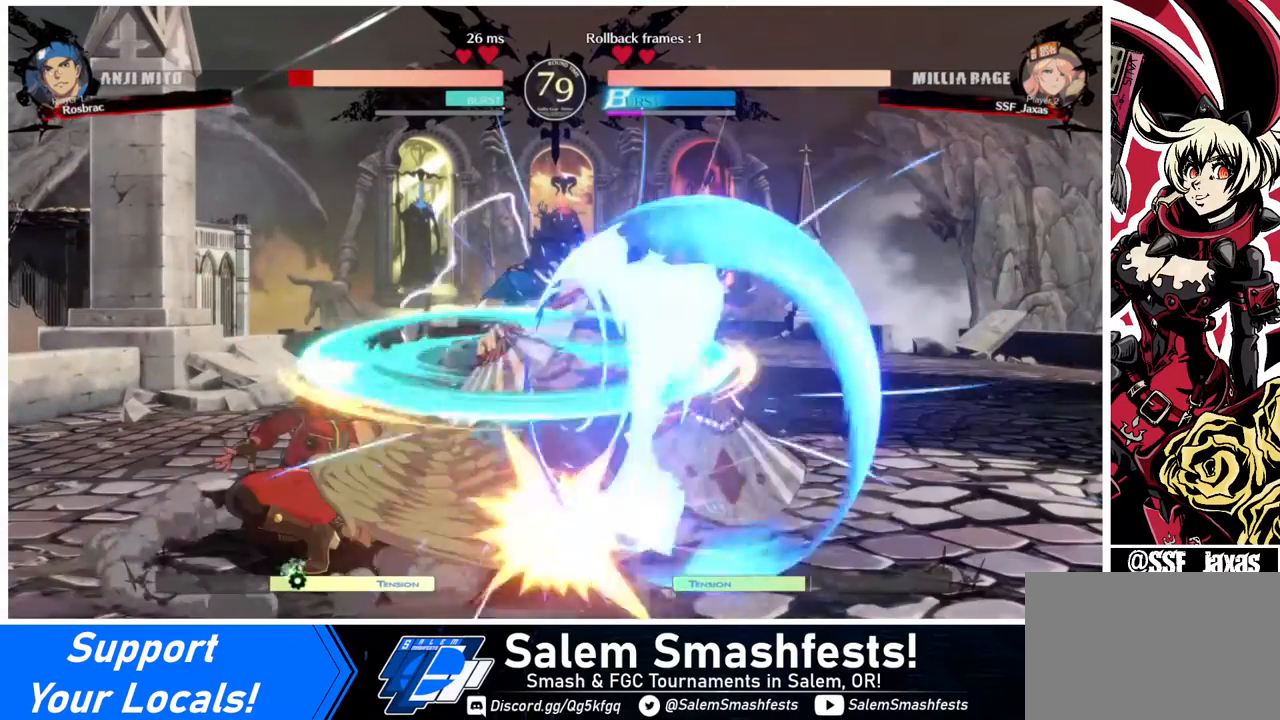
{"buttons": ["DPAD_RIGHT"], "events": [[400, "DPAD_RIGHT", "down"], [440, "DPAD_RIGHT", "up"], [520, "DPAD_RIGHT", "down"]]}
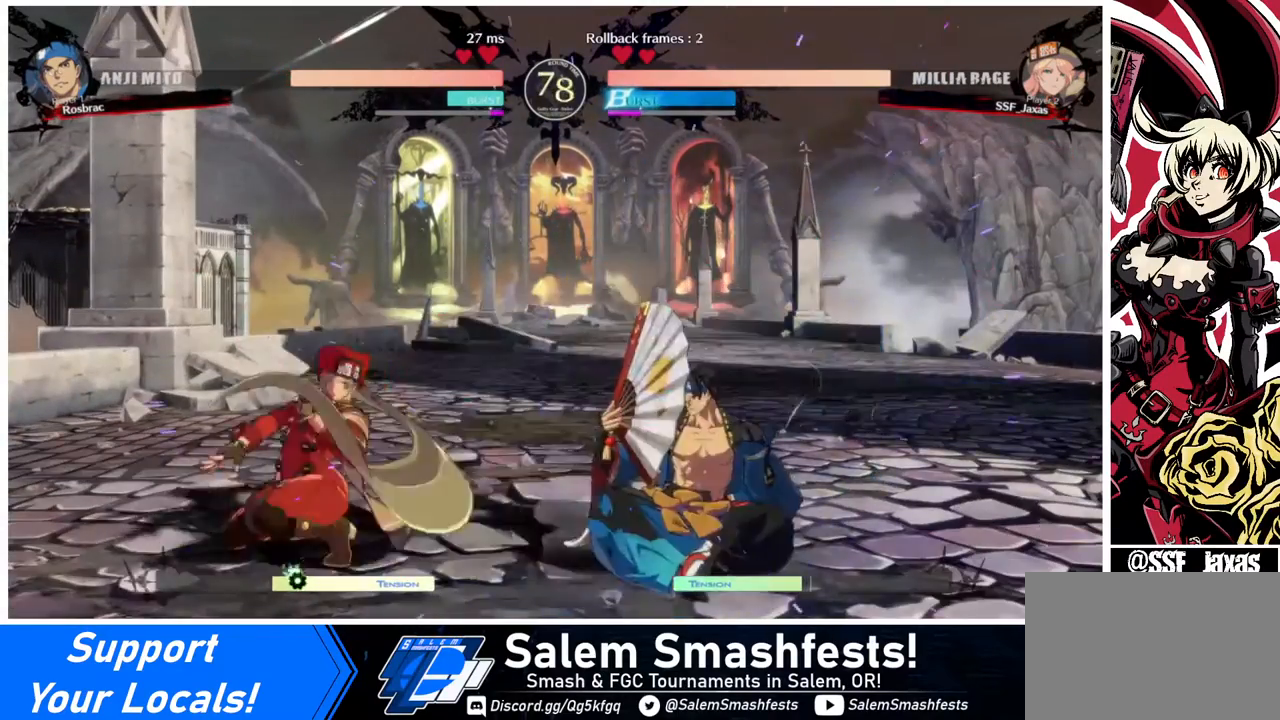
{"buttons": [], "events": [[160, "TRIANGLE", "down"], [200, "DPAD_RIGHT", "up"], [280, "TRIANGLE", "up"]]}
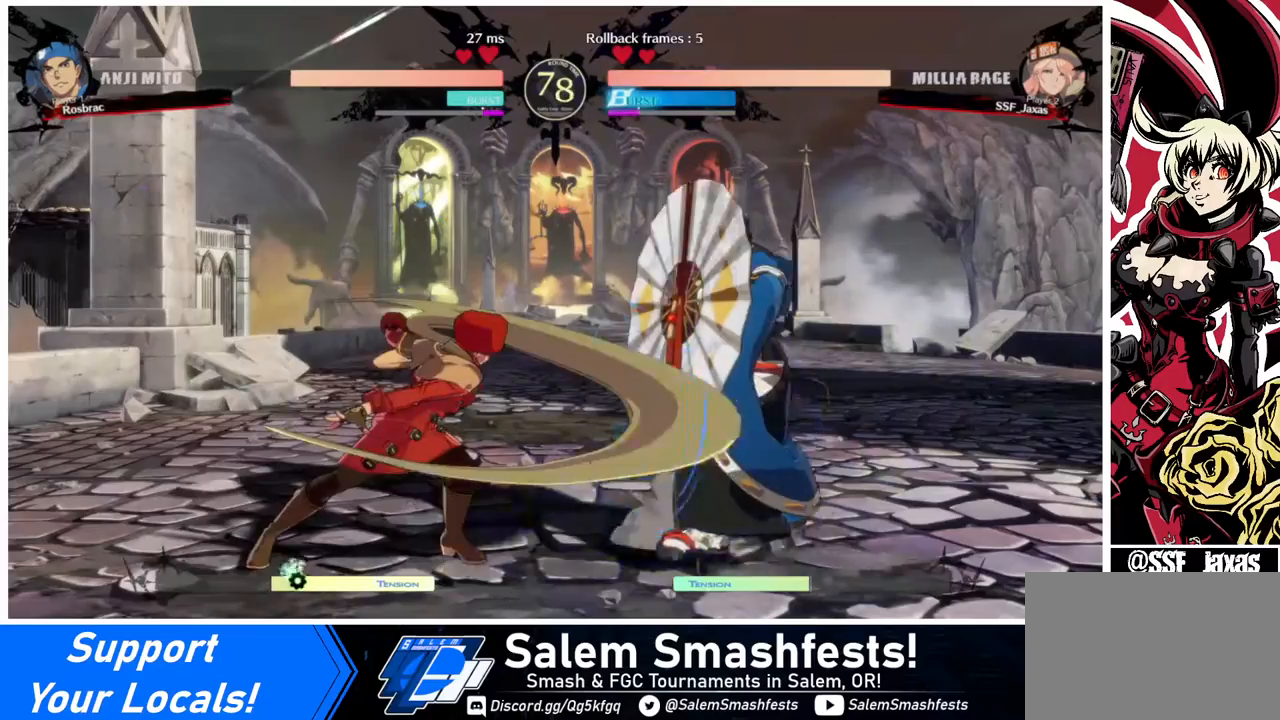
{"buttons": [], "events": [[120, "R1", "down"], [200, "R1", "up"]]}
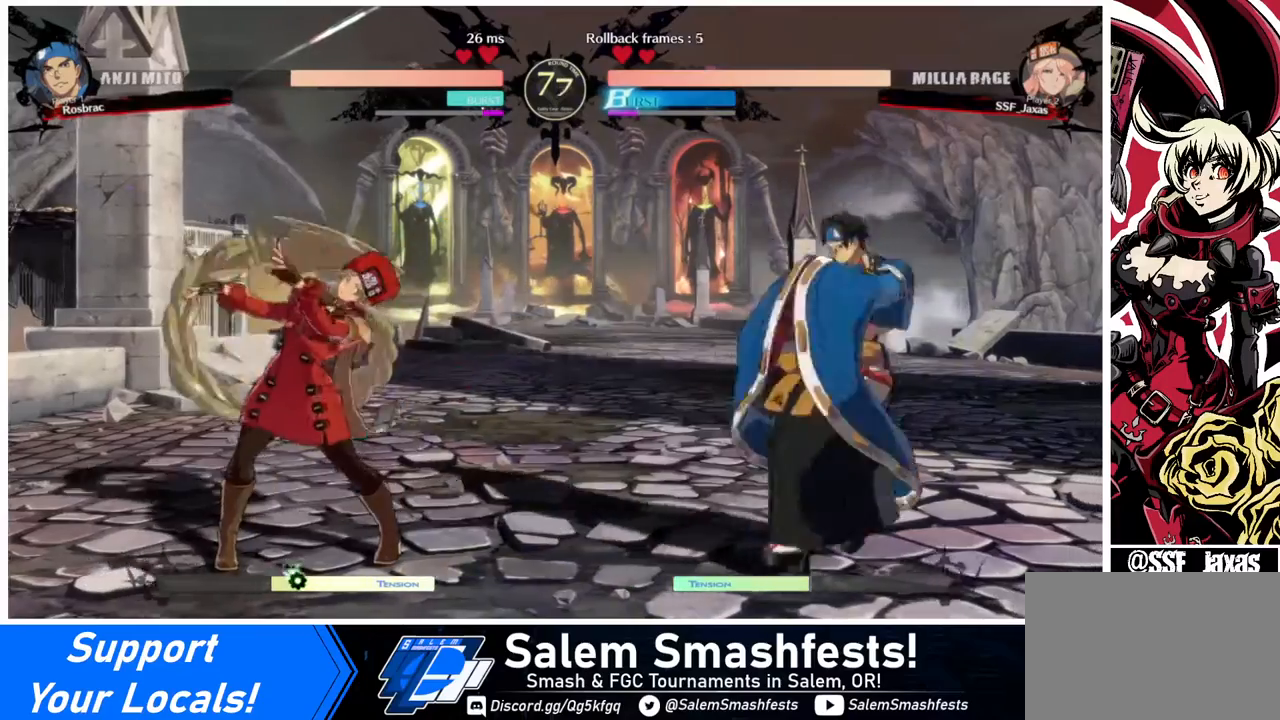
{"buttons": [], "events": [[80, "DPAD_LEFT", "down"], [200, "DPAD_LEFT", "up"], [280, "DPAD_LEFT", "down"], [360, "DPAD_LEFT", "up"], [440, "DPAD_RIGHT", "down"], [480, "DPAD_RIGHT", "up"]]}
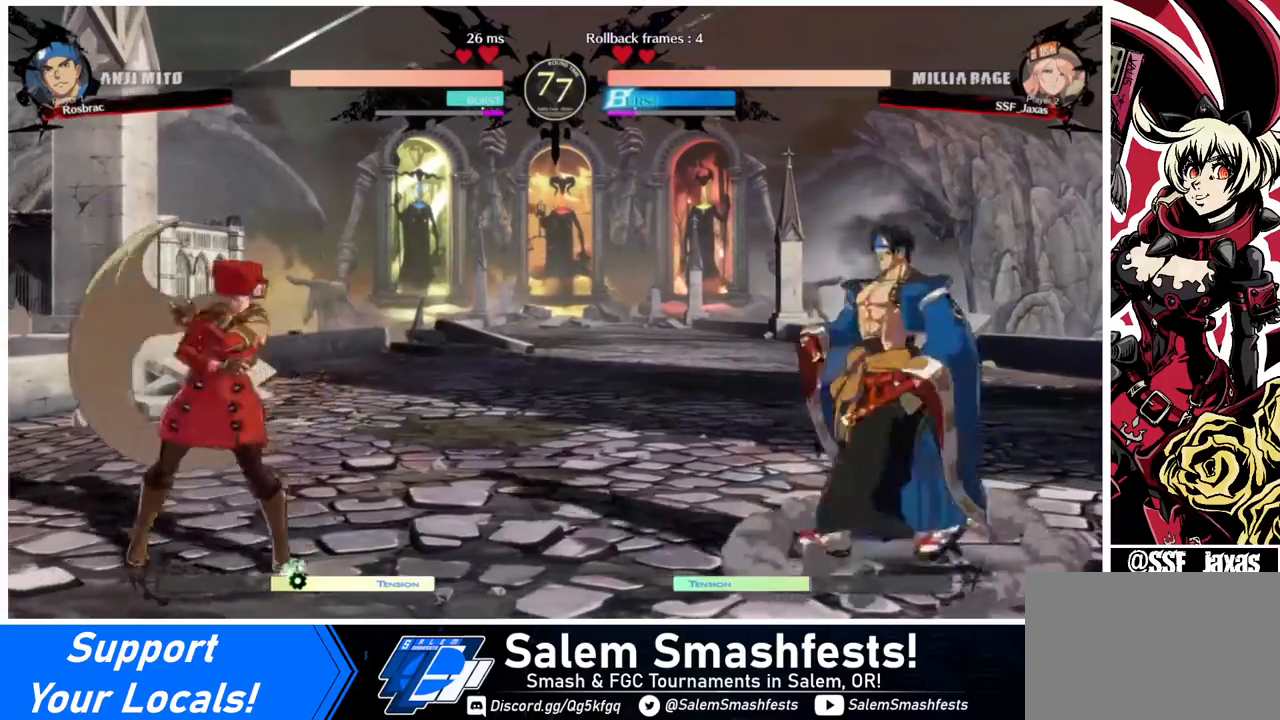
{"buttons": ["CROSS", "DPAD_LEFT"], "events": [[80, "DPAD_RIGHT", "down"], [280, "CROSS", "down"], [360, "CROSS", "up"], [400, "DPAD_DOWN", "down"], [400, "DPAD_RIGHT", "up"], [480, "DPAD_DOWN", "up"], [480, "DPAD_LEFT", "down"], [520, "CROSS", "down"]]}
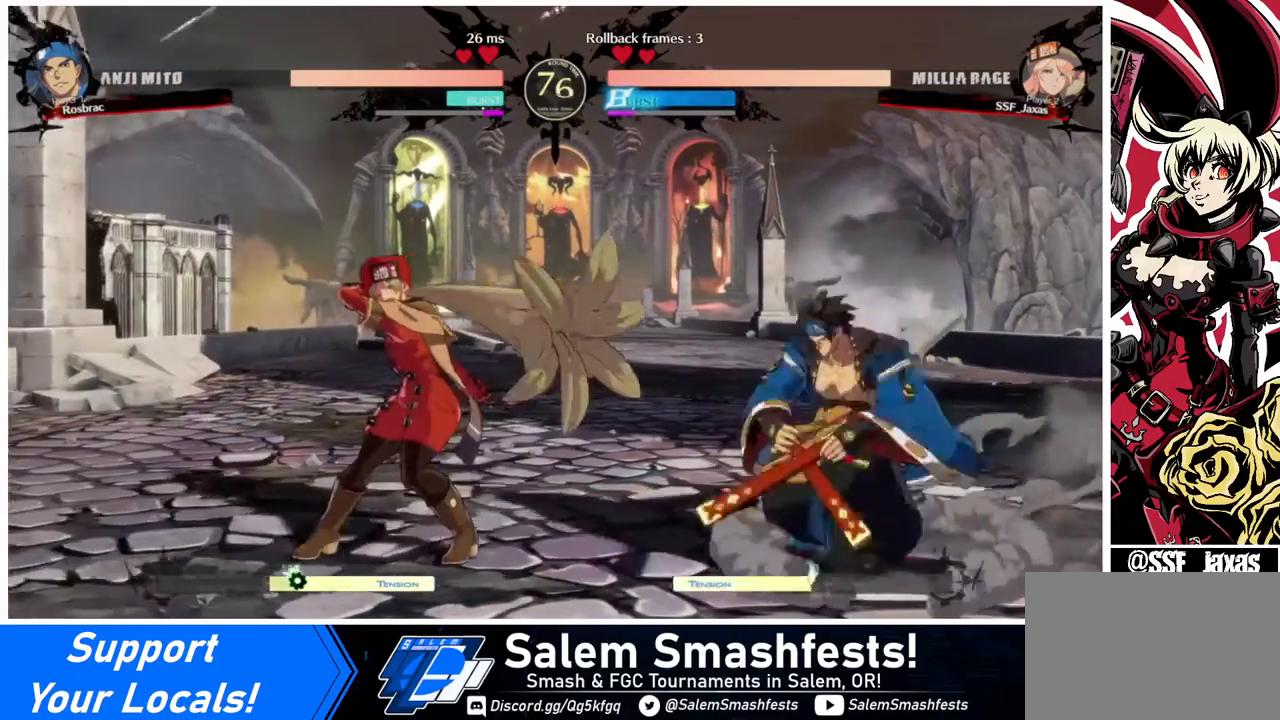
{"buttons": ["DPAD_DOWN", "DPAD_LEFT"], "events": [[80, "CROSS", "up"], [280, "DPAD_DOWN", "down"]]}
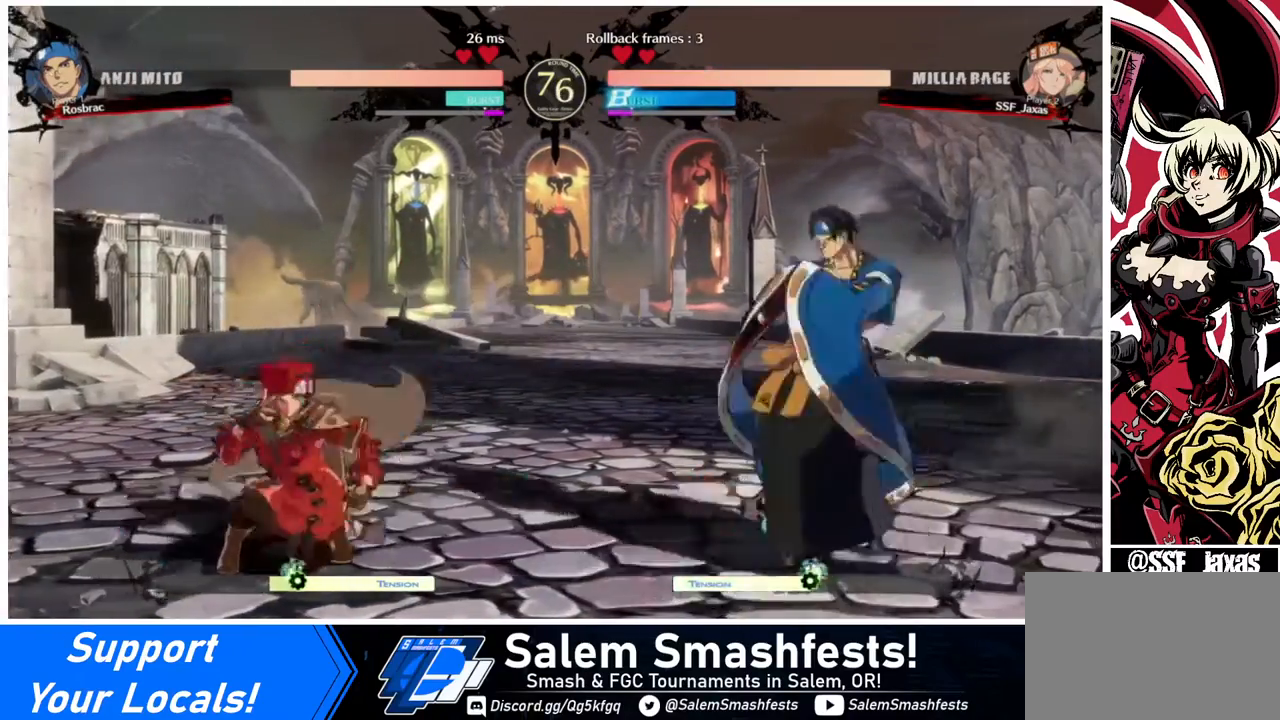
{"buttons": ["DPAD_LEFT"], "events": [[40, "SQUARE", "down"], [40, "TRIANGLE", "down"], [200, "DPAD_DOWN", "up"], [200, "SQUARE", "up"], [200, "TRIANGLE", "up"], [280, "DPAD_UP", "down"], [400, "DPAD_UP", "up"]]}
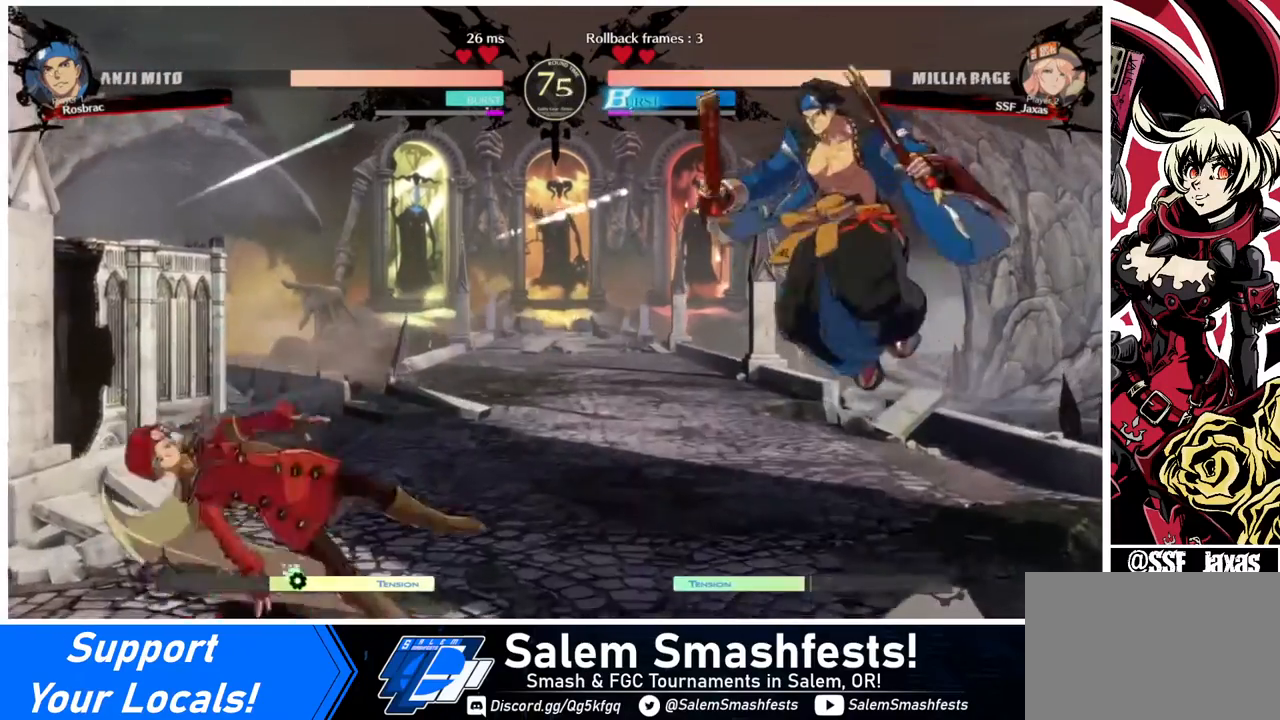
{"buttons": ["DPAD_RIGHT"], "events": [[80, "L1", "down"], [160, "L1", "up"], [280, "DPAD_LEFT", "up"], [400, "DPAD_RIGHT", "down"]]}
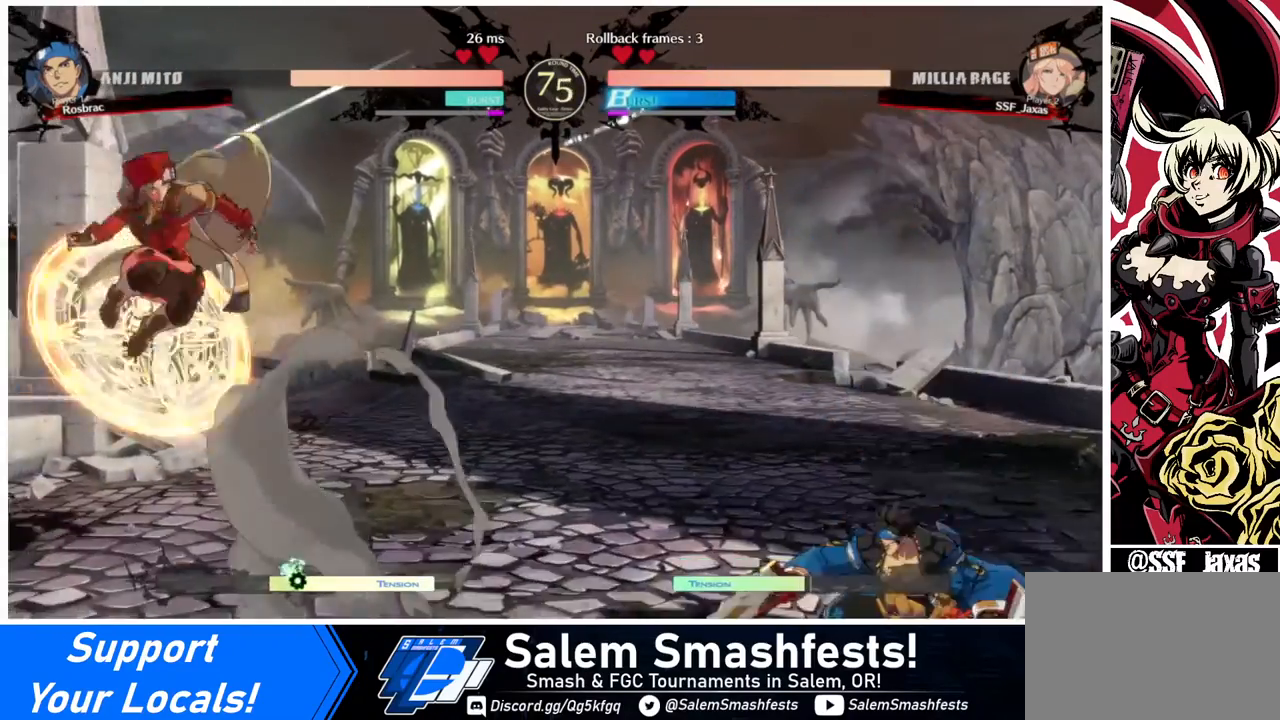
{"buttons": ["DPAD_LEFT"], "events": [[40, "L1", "down"], [120, "L1", "up"], [200, "DPAD_LEFT", "down"], [200, "DPAD_RIGHT", "up"], [400, "TRIANGLE", "down"], [520, "TRIANGLE", "up"]]}
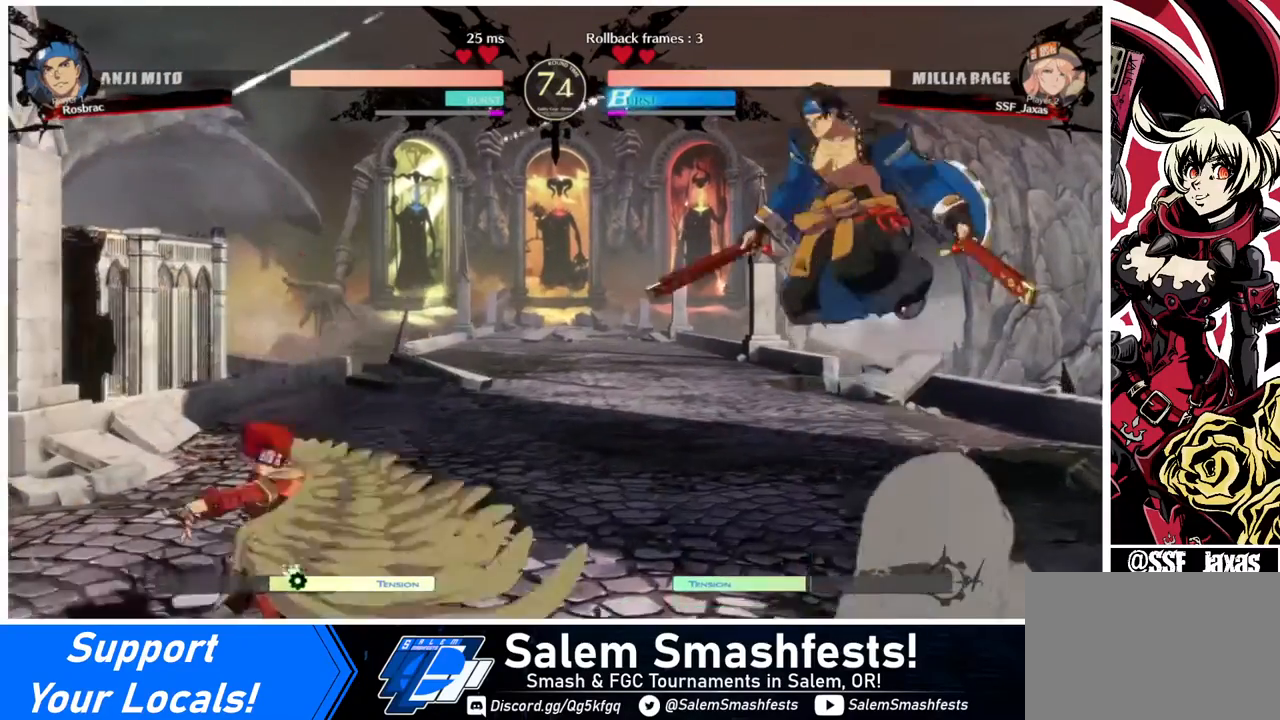
{"buttons": ["DPAD_RIGHT"], "events": [[80, "DPAD_LEFT", "up"], [160, "DPAD_LEFT", "down"], [240, "DPAD_LEFT", "up"], [320, "DPAD_LEFT", "down"], [440, "DPAD_LEFT", "up"], [480, "DPAD_RIGHT", "down"]]}
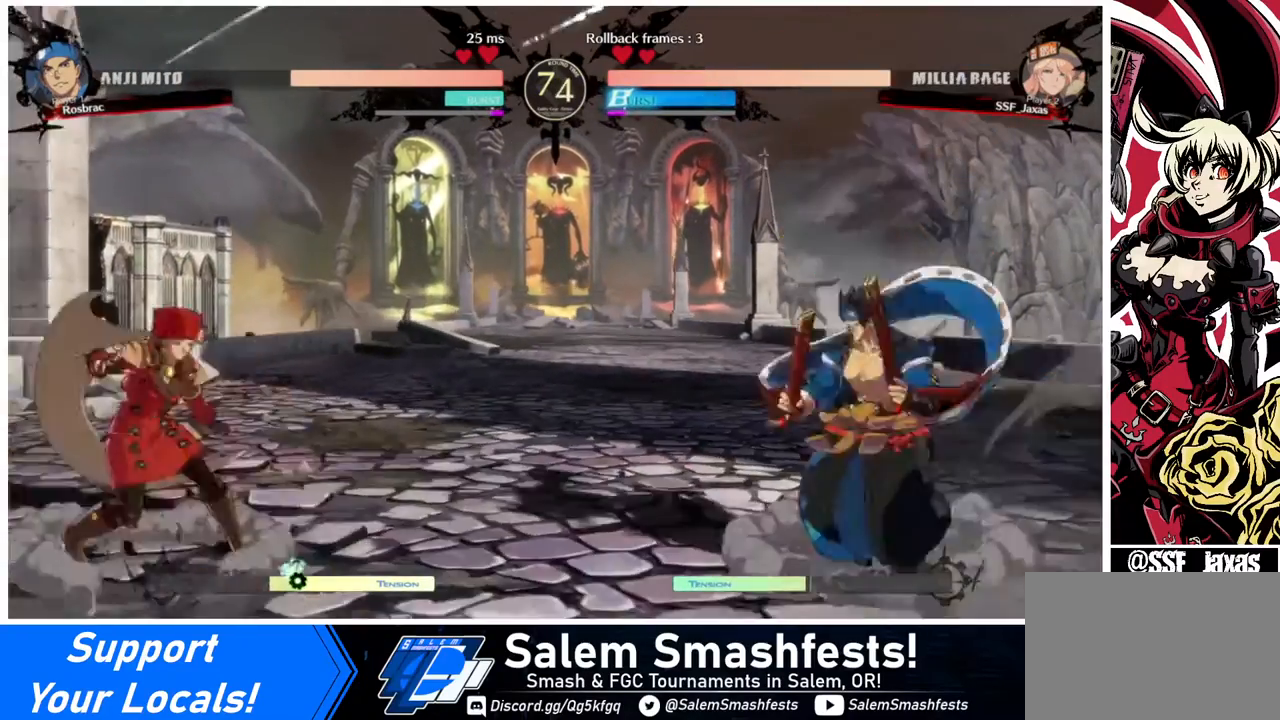
{"buttons": ["DPAD_RIGHT"], "events": [[120, "DPAD_RIGHT", "up"], [160, "DPAD_RIGHT", "down"]]}
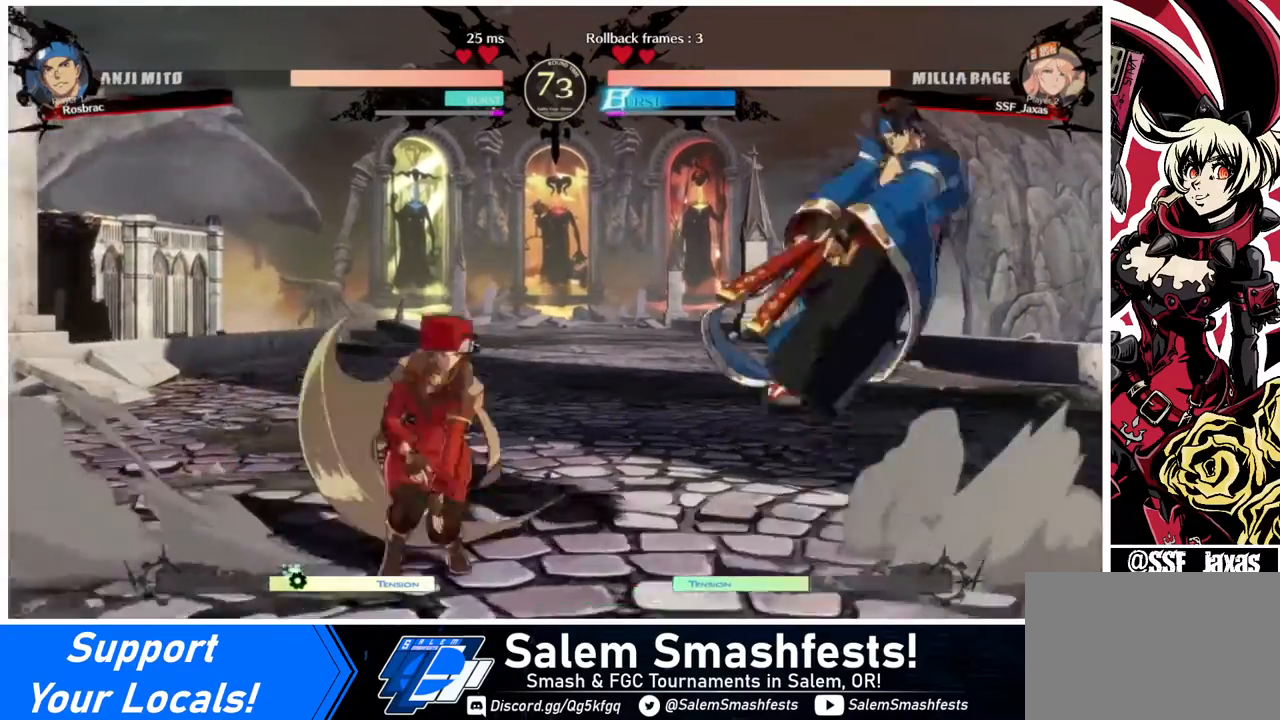
{"buttons": ["DPAD_LEFT"], "events": [[40, "DPAD_UP", "down"], [160, "DPAD_UP", "up"], [240, "DPAD_RIGHT", "up"], [280, "DPAD_LEFT", "down"], [440, "R2", "down"], [480, "R2", "up"]]}
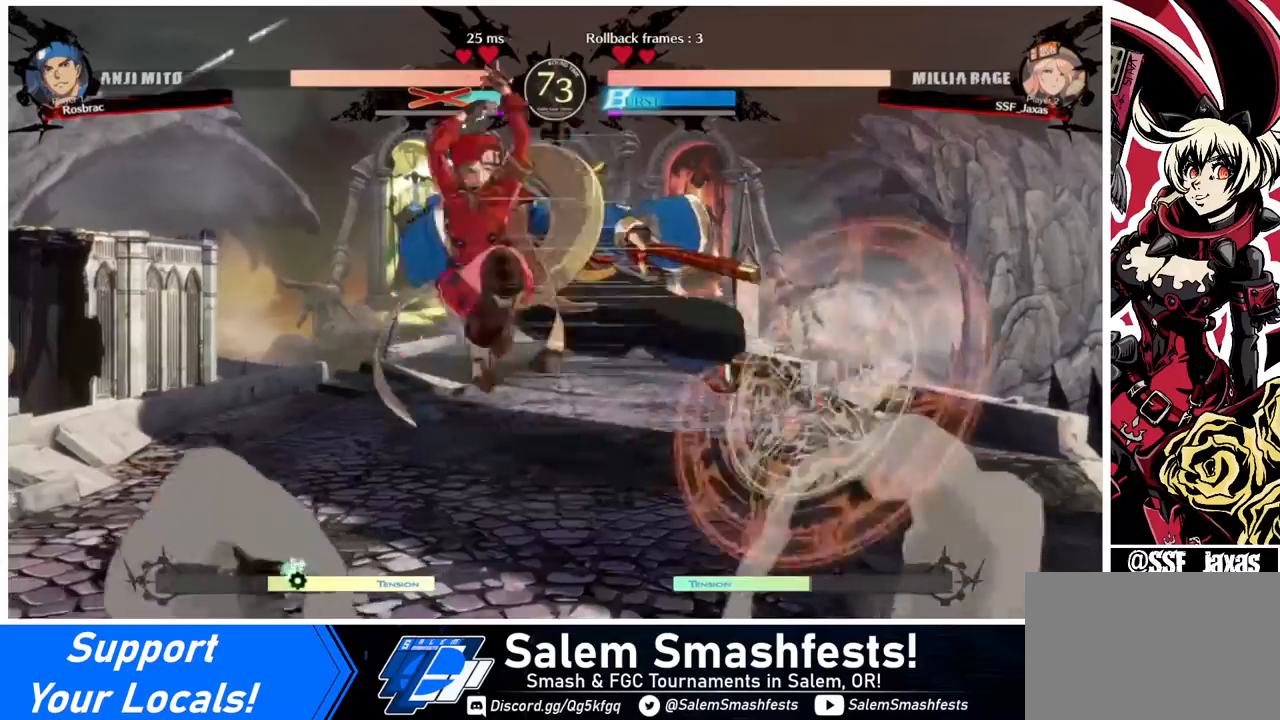
{"buttons": ["DPAD_LEFT"], "events": []}
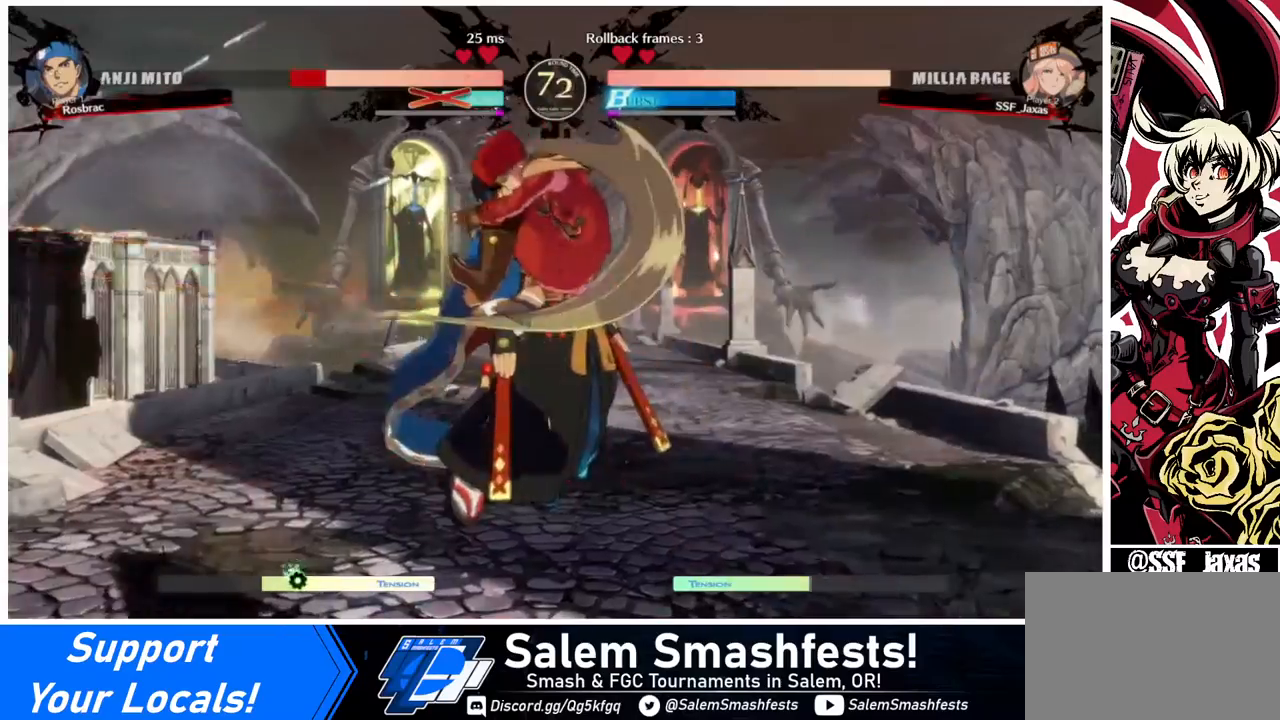
{"buttons": ["DPAD_LEFT"], "events": [[80, "CIRCLE", "down"], [80, "L1", "down"], [400, "CIRCLE", "up"], [400, "L1", "up"]]}
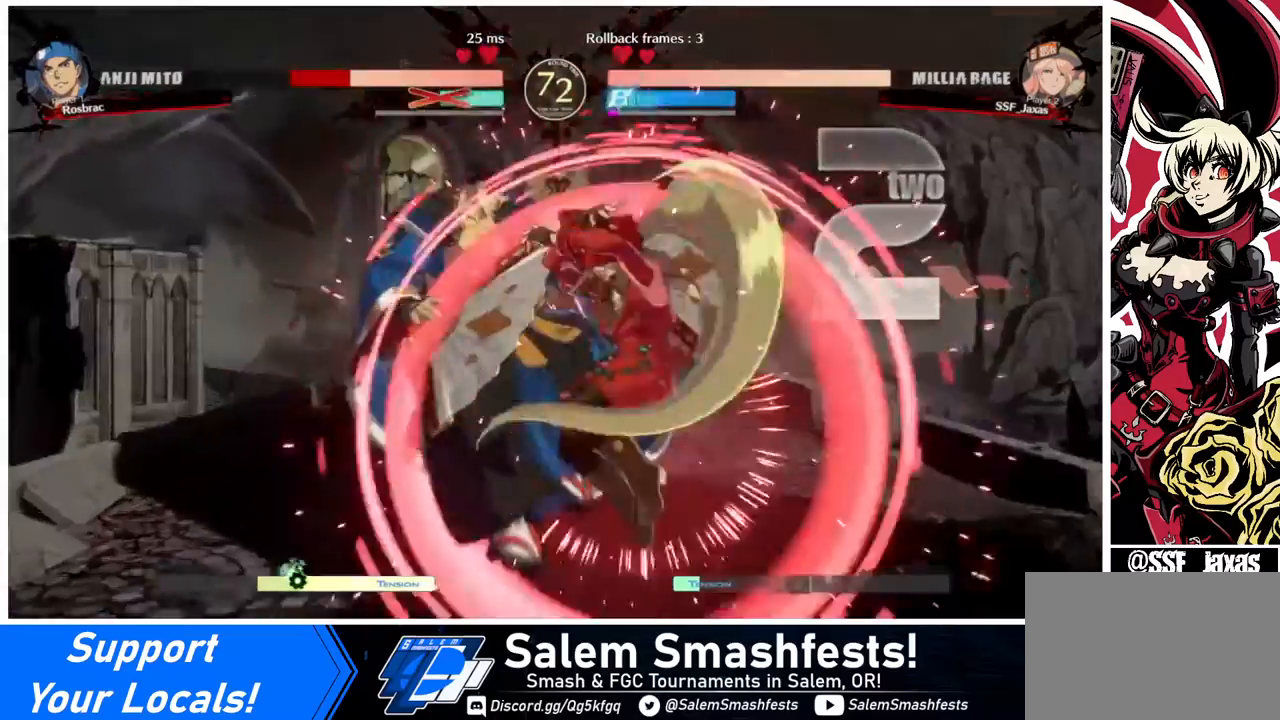
{"buttons": [], "events": [[360, "DPAD_LEFT", "up"]]}
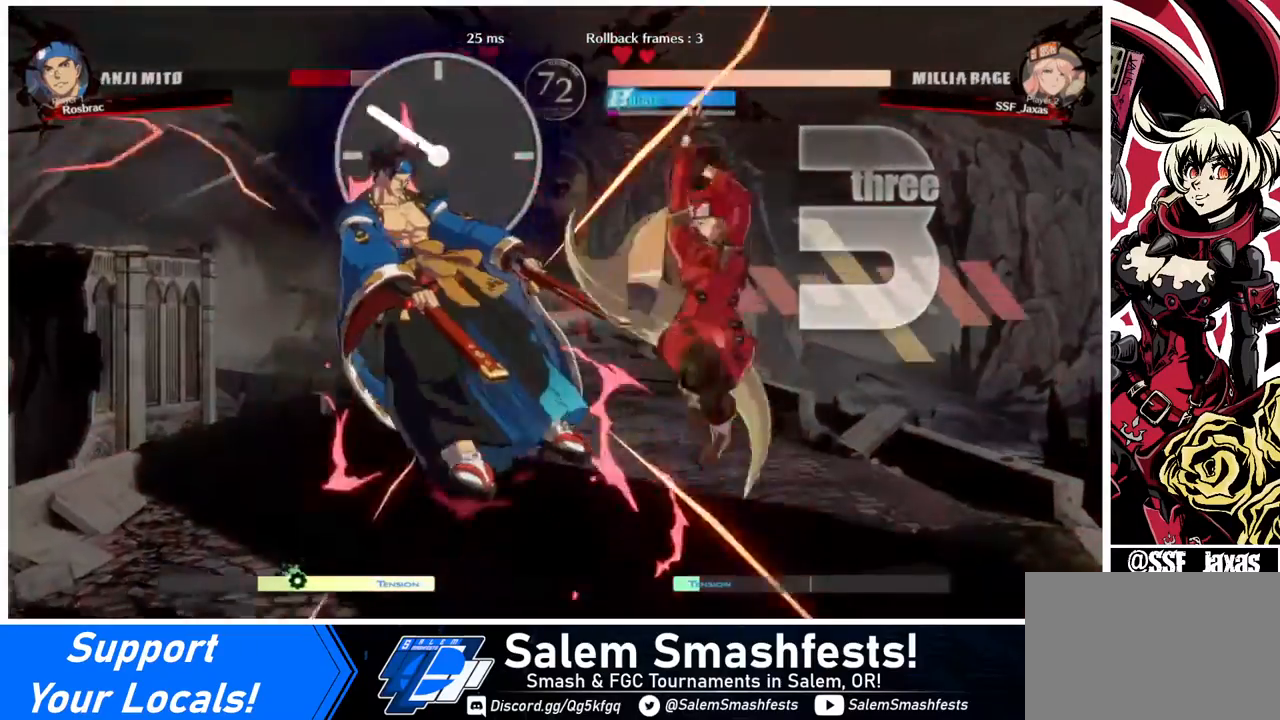
{"buttons": ["DPAD_LEFT"], "events": [[360, "DPAD_LEFT", "down"], [440, "DPAD_LEFT", "up"], [480, "DPAD_LEFT", "down"]]}
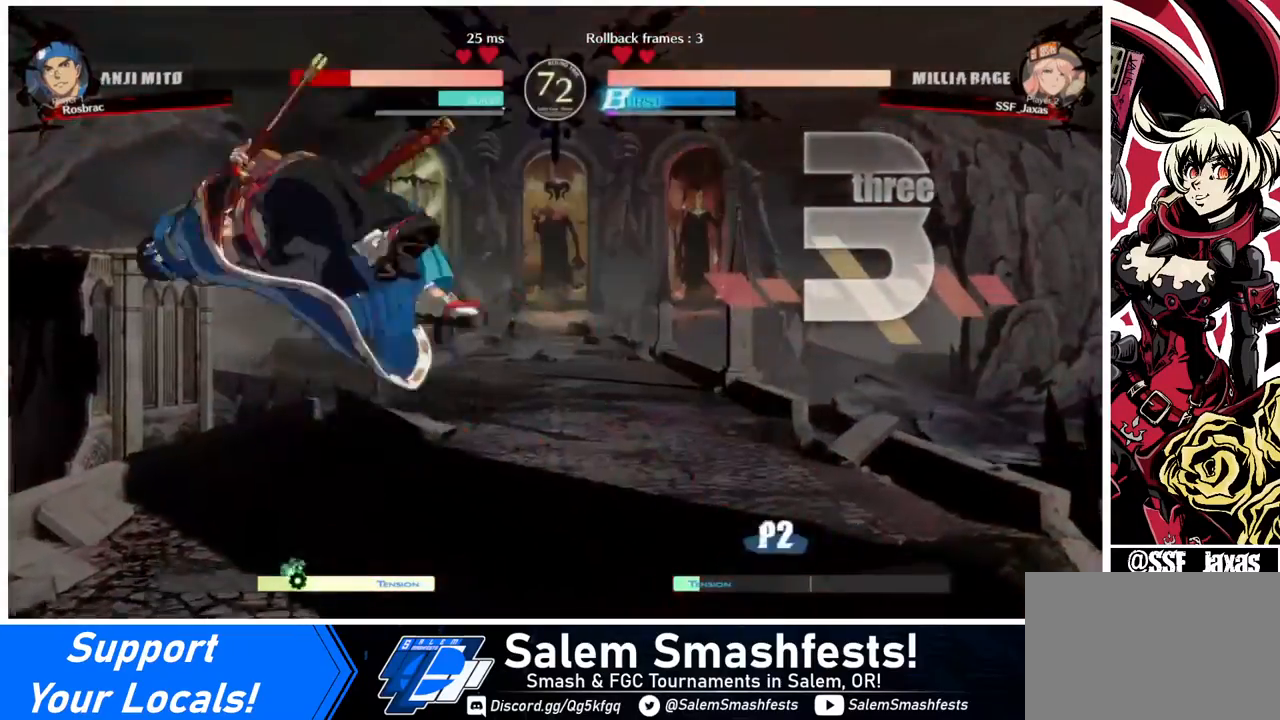
{"buttons": [], "events": [[360, "DPAD_LEFT", "up"], [360, "TRIANGLE", "down"], [520, "TRIANGLE", "up"]]}
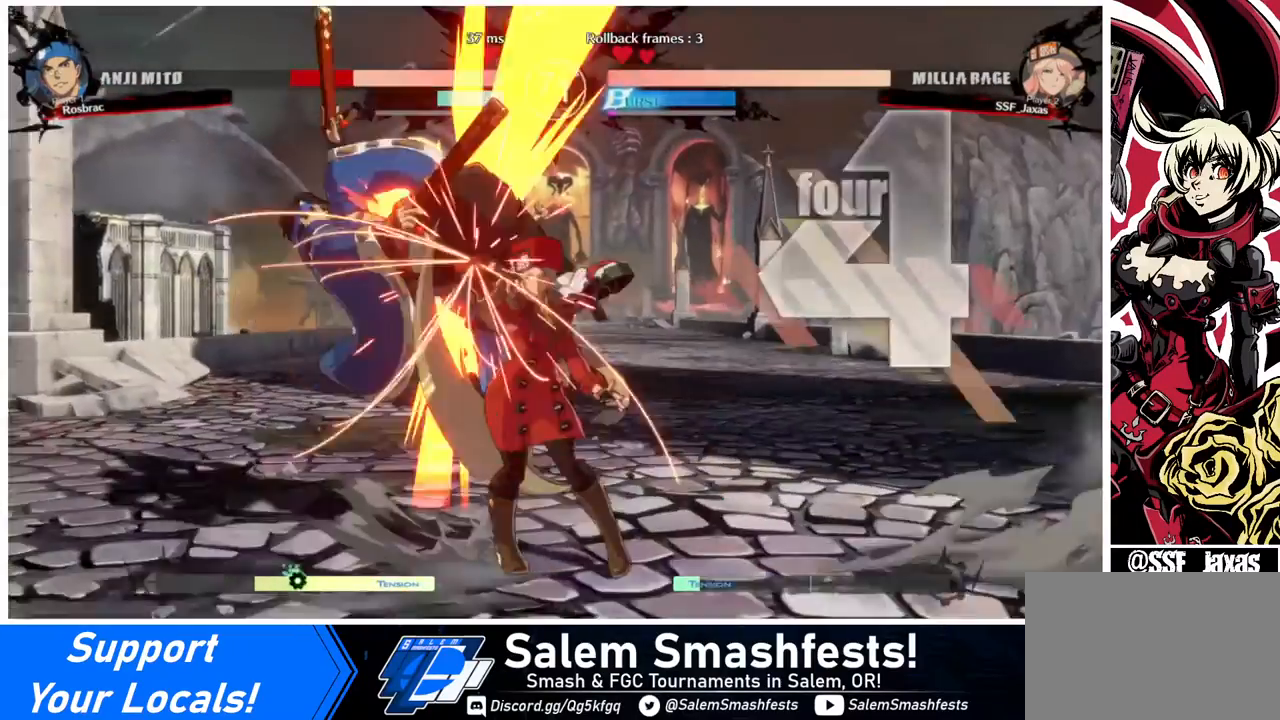
{"buttons": ["R1", "DPAD_LEFT"], "events": [[160, "DPAD_LEFT", "down"], [280, "R1", "down"]]}
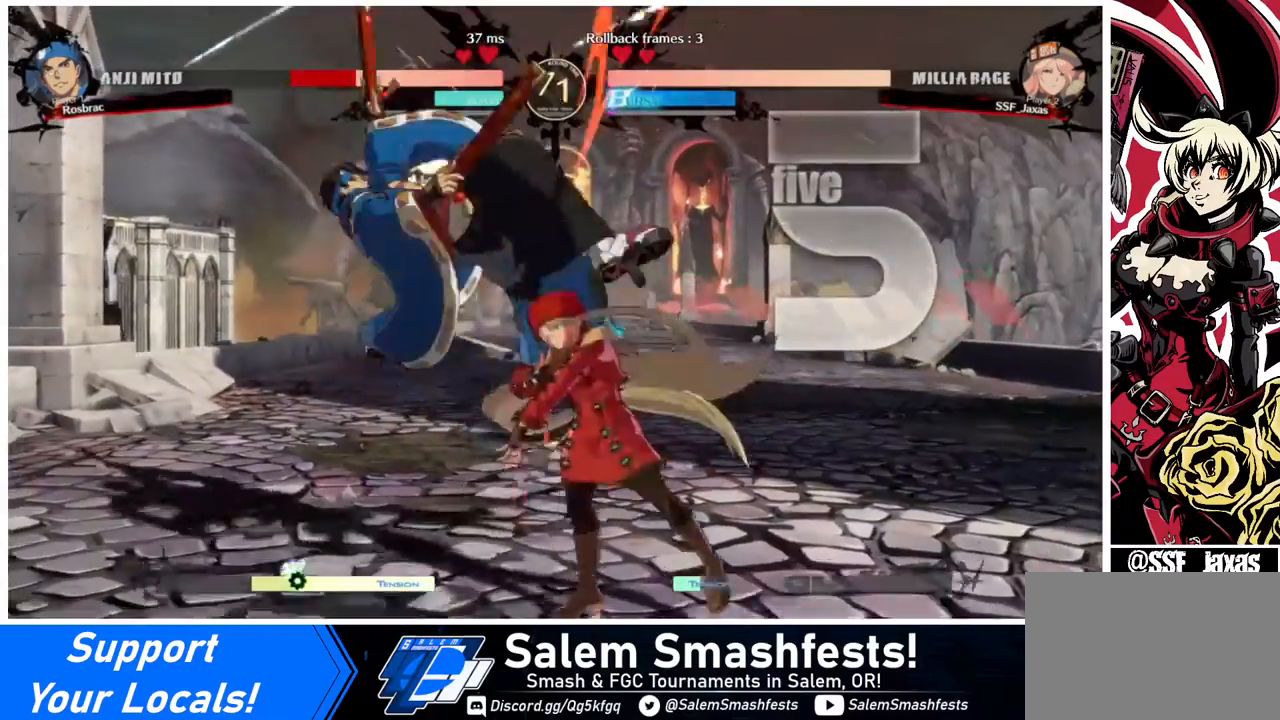
{"buttons": ["DPAD_DOWN"], "events": [[40, "DPAD_LEFT", "up"], [40, "R1", "up"], [520, "DPAD_DOWN", "down"]]}
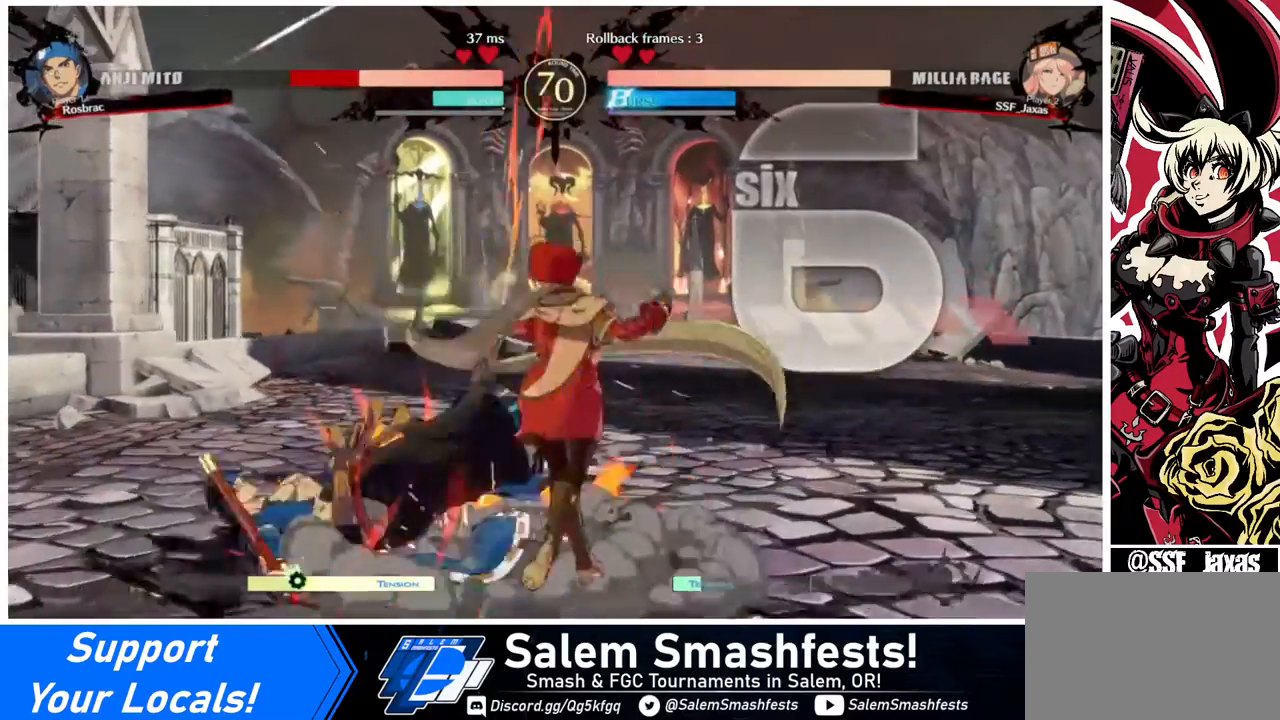
{"buttons": [], "events": [[80, "DPAD_RIGHT", "down"], [120, "DPAD_DOWN", "up"], [280, "CROSS", "down"], [280, "DPAD_RIGHT", "up"], [400, "CROSS", "up"]]}
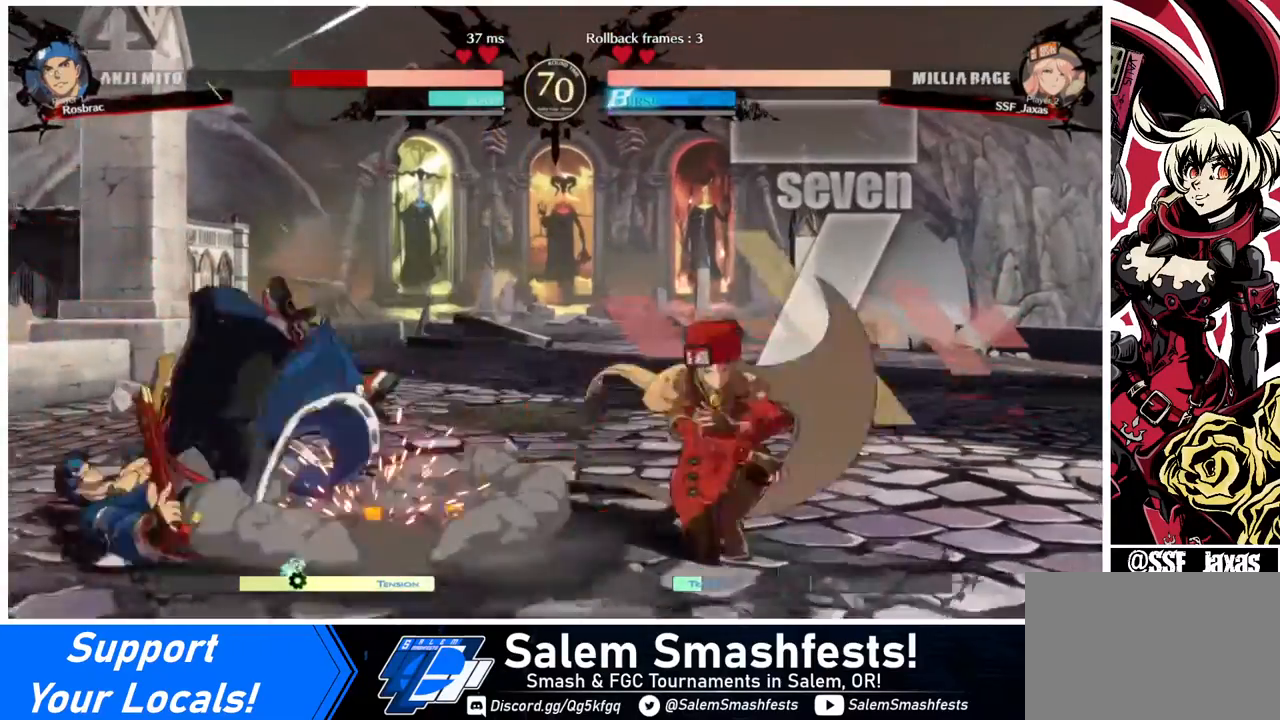
{"buttons": [], "events": []}
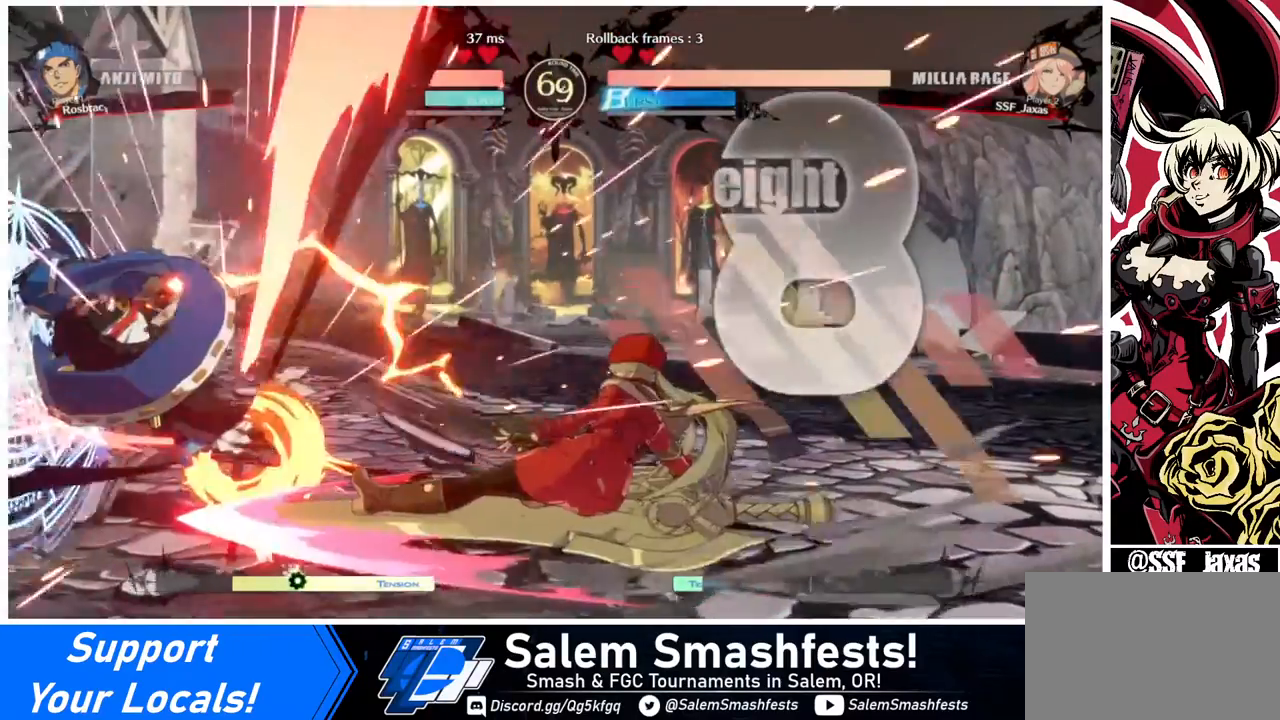
{"buttons": [], "events": []}